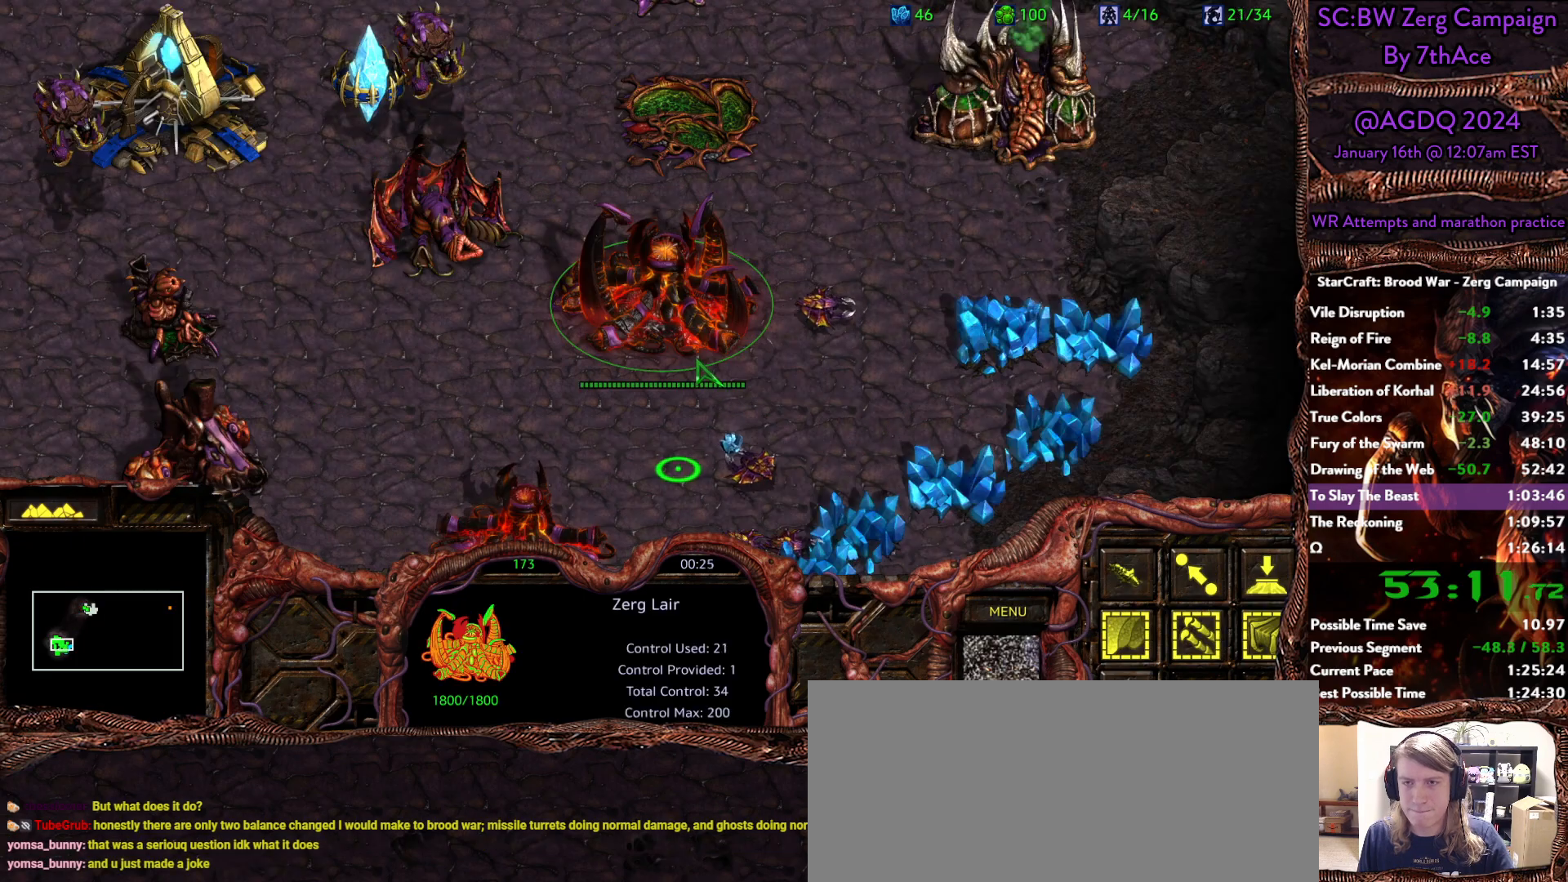
Gameplay with keyboard and mouse; each line is a JSON object with the keys and mouse buttons held at the frame after it. "events" lists presses ("down") and releases ("up") of "0", "1", "2", "3", "4", "5", "6", "7", "8", "9", "a", "alt", "b", "c", "ctrl", "d", "e", "escape", "f", "f10", "f2", "f3", "f4", "g", "h", "i", "j", "k", "l", "m", "n", "o", "p", "q", "r", "return", "s", "shift", "space", "t", "u", "v", "w", "x", "y", "z", "mouse_left" and "mouse_right" between this image and that frame as [ms after this image, input, new state], when the widget could be followed in between. "mouse_left", "mouse_right" = the "left", "right" buttons of the "mouse" list. No other keys are recorded. Mouse movement is not recorded.
{"keys": ["d"], "mouse": [], "events": [[400, "d", "down"]]}
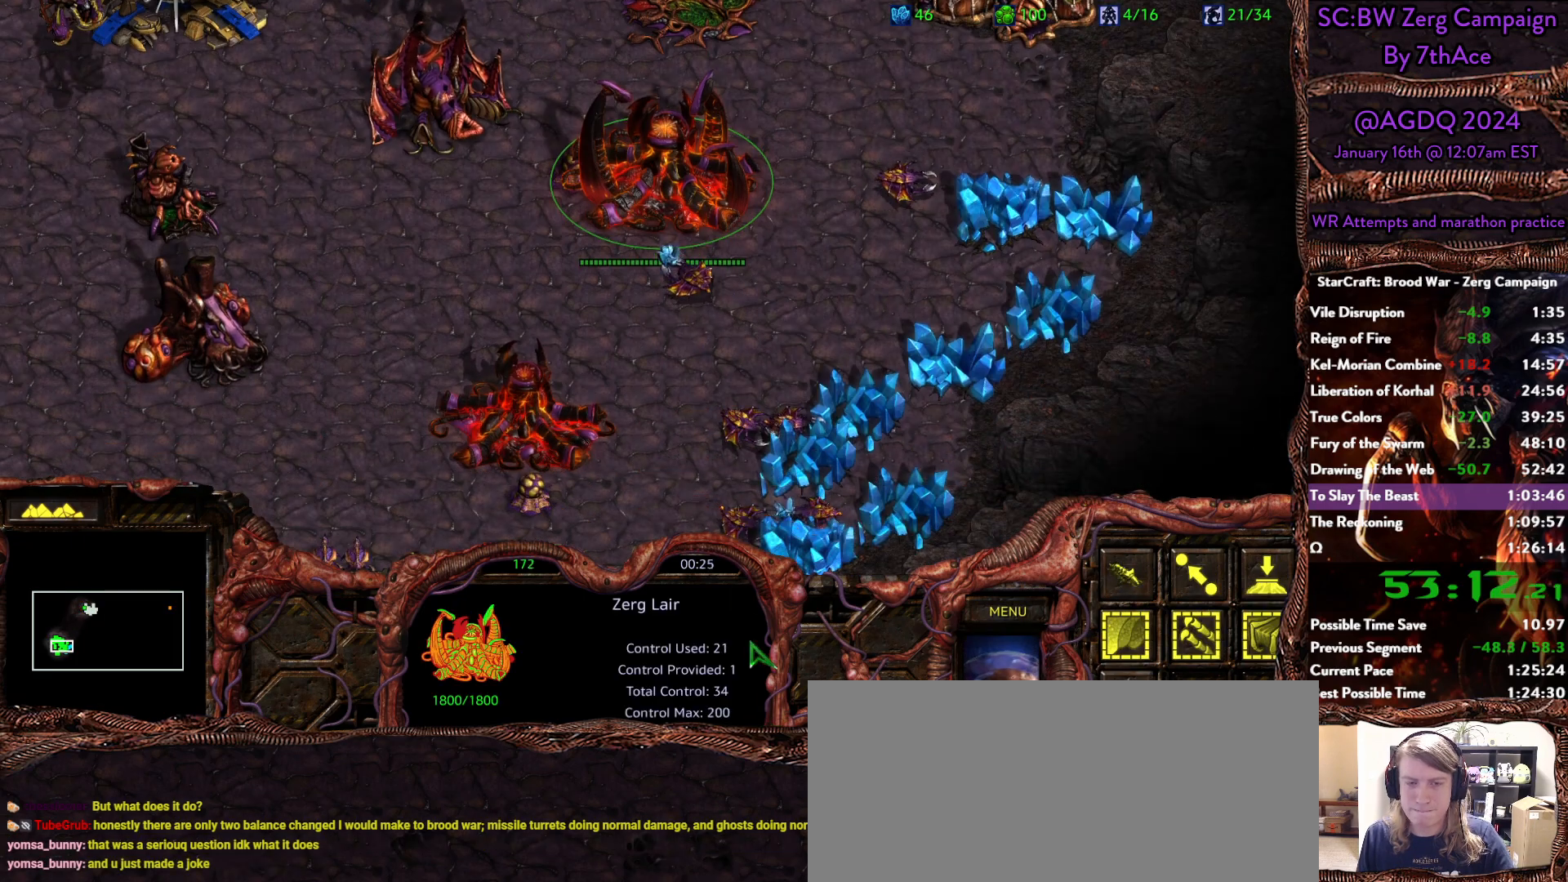
{"keys": [], "mouse": [], "events": [[50, "d", "up"], [150, "d", "down"], [233, "d", "up"], [333, "d", "down"], [417, "d", "up"]]}
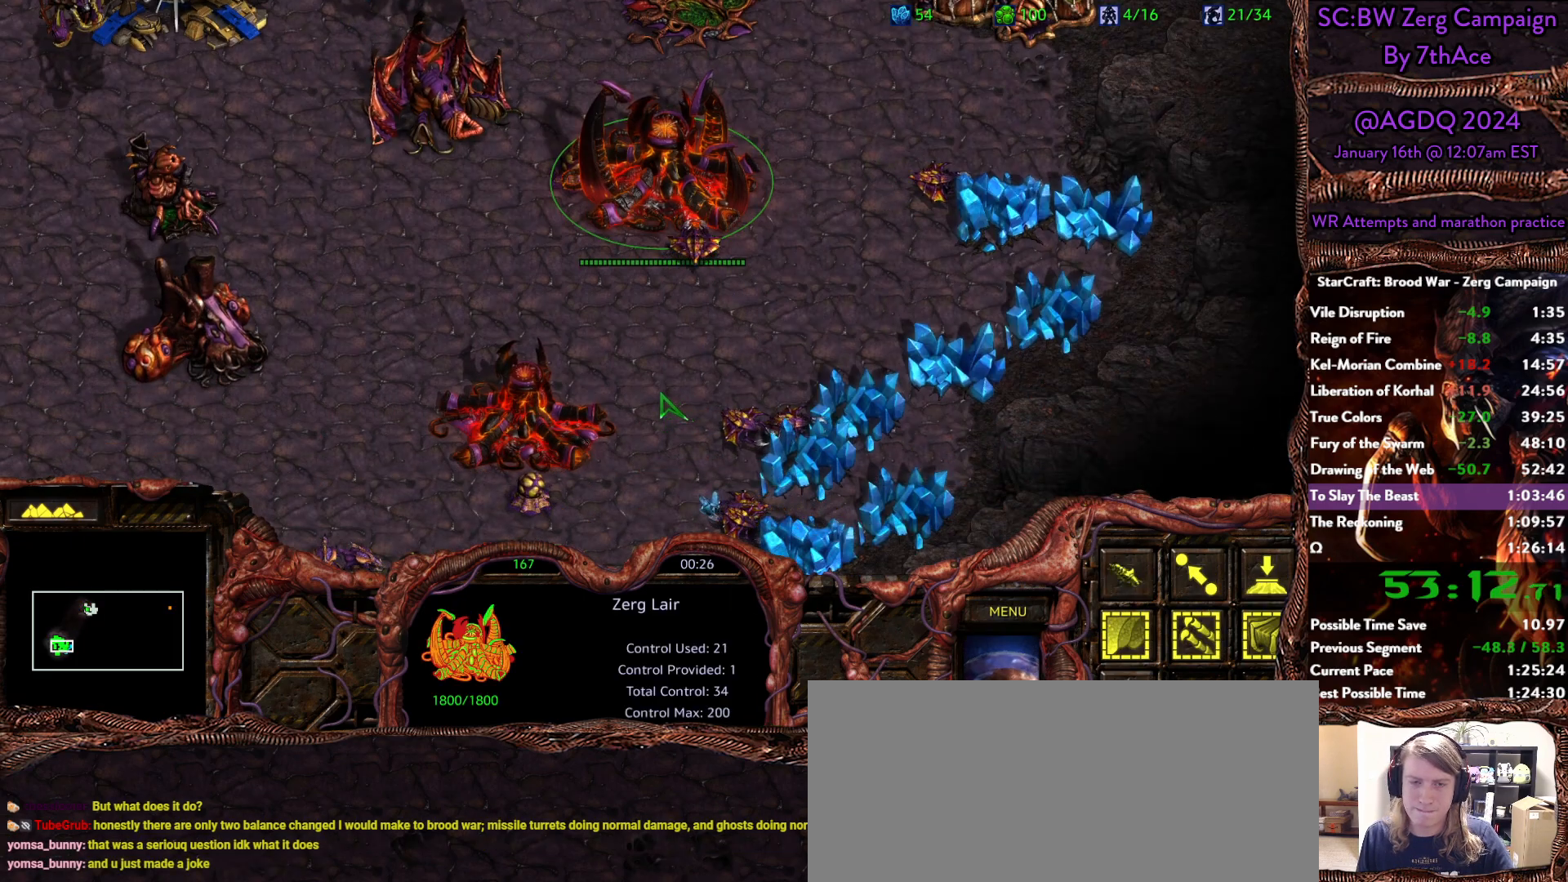
{"keys": [], "mouse": [], "events": [[17, "d", "down"], [117, "d", "up"], [200, "d", "down"], [300, "d", "up"], [383, "d", "down"], [483, "d", "up"]]}
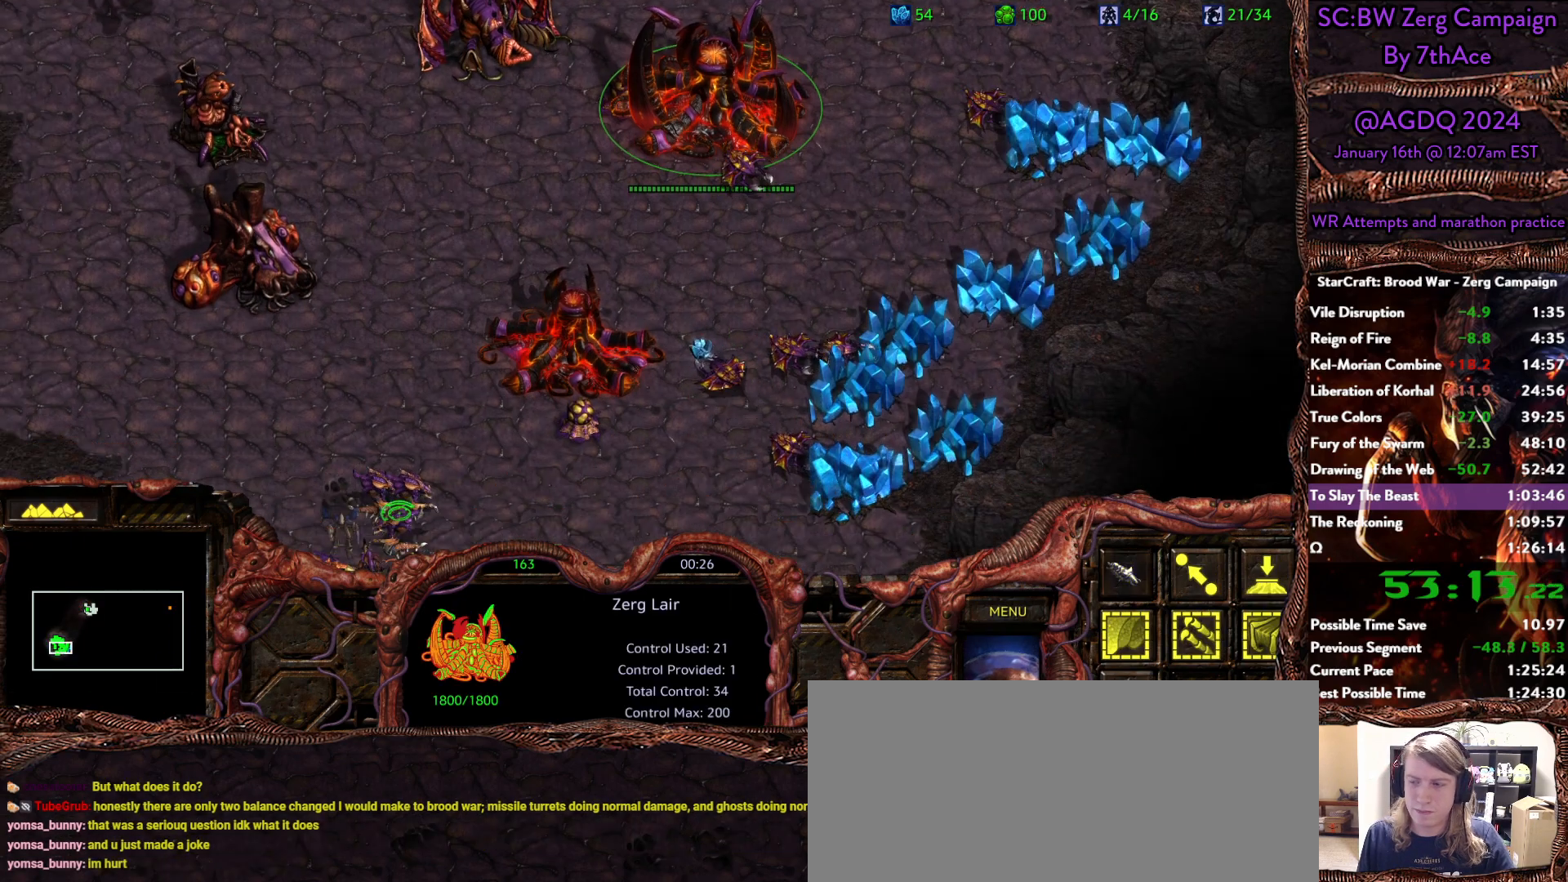
{"keys": ["d"], "mouse": [], "events": [[83, "d", "down"], [167, "d", "up"], [267, "d", "down"], [400, "d", "up"], [450, "d", "down"]]}
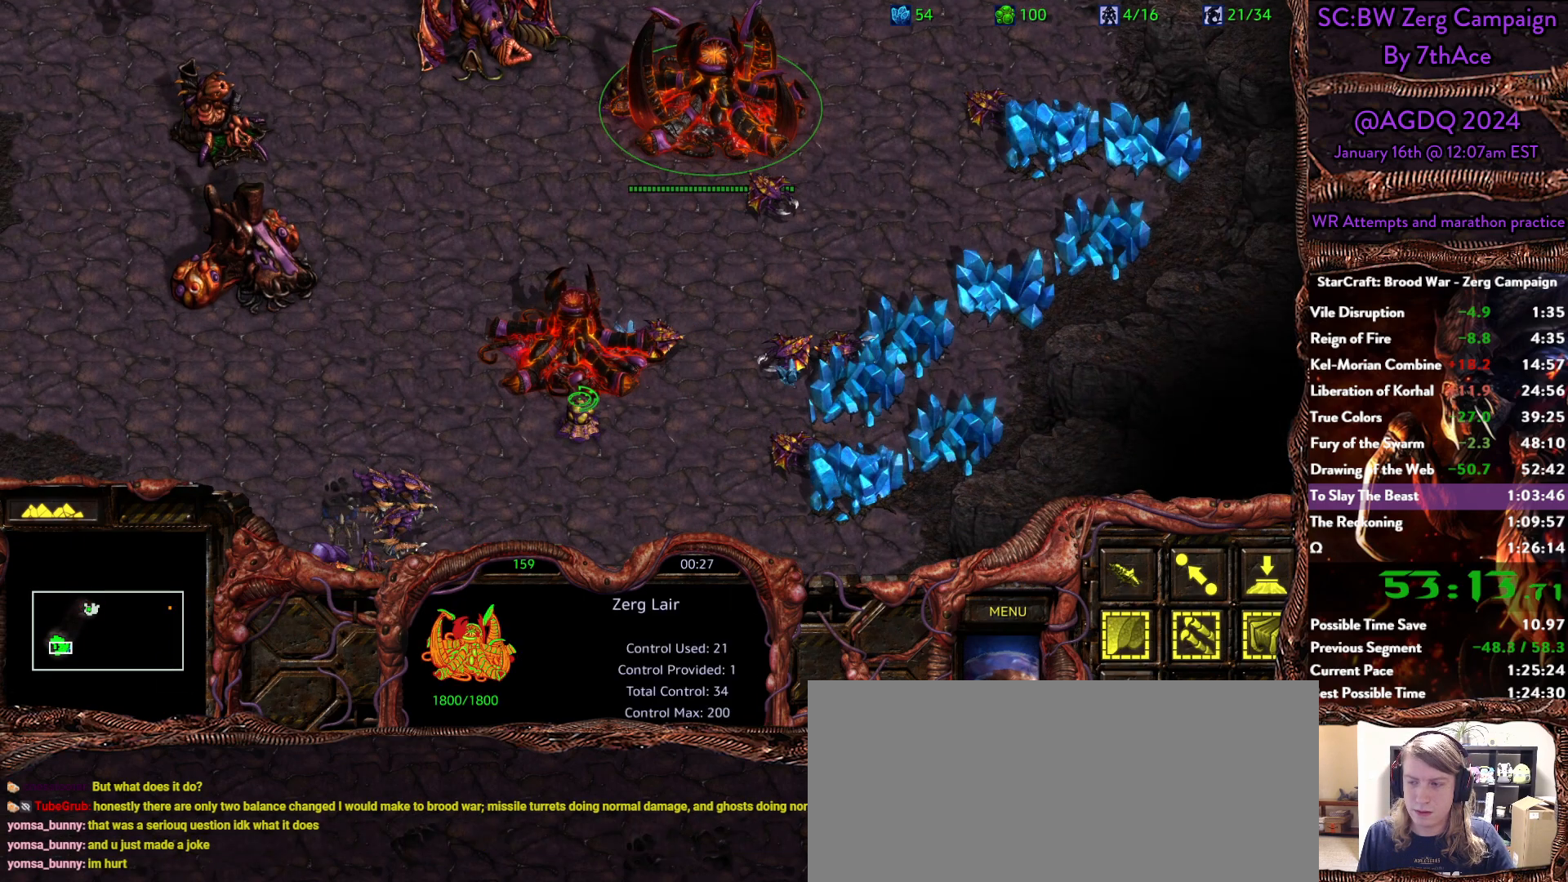
{"keys": [], "mouse": []}
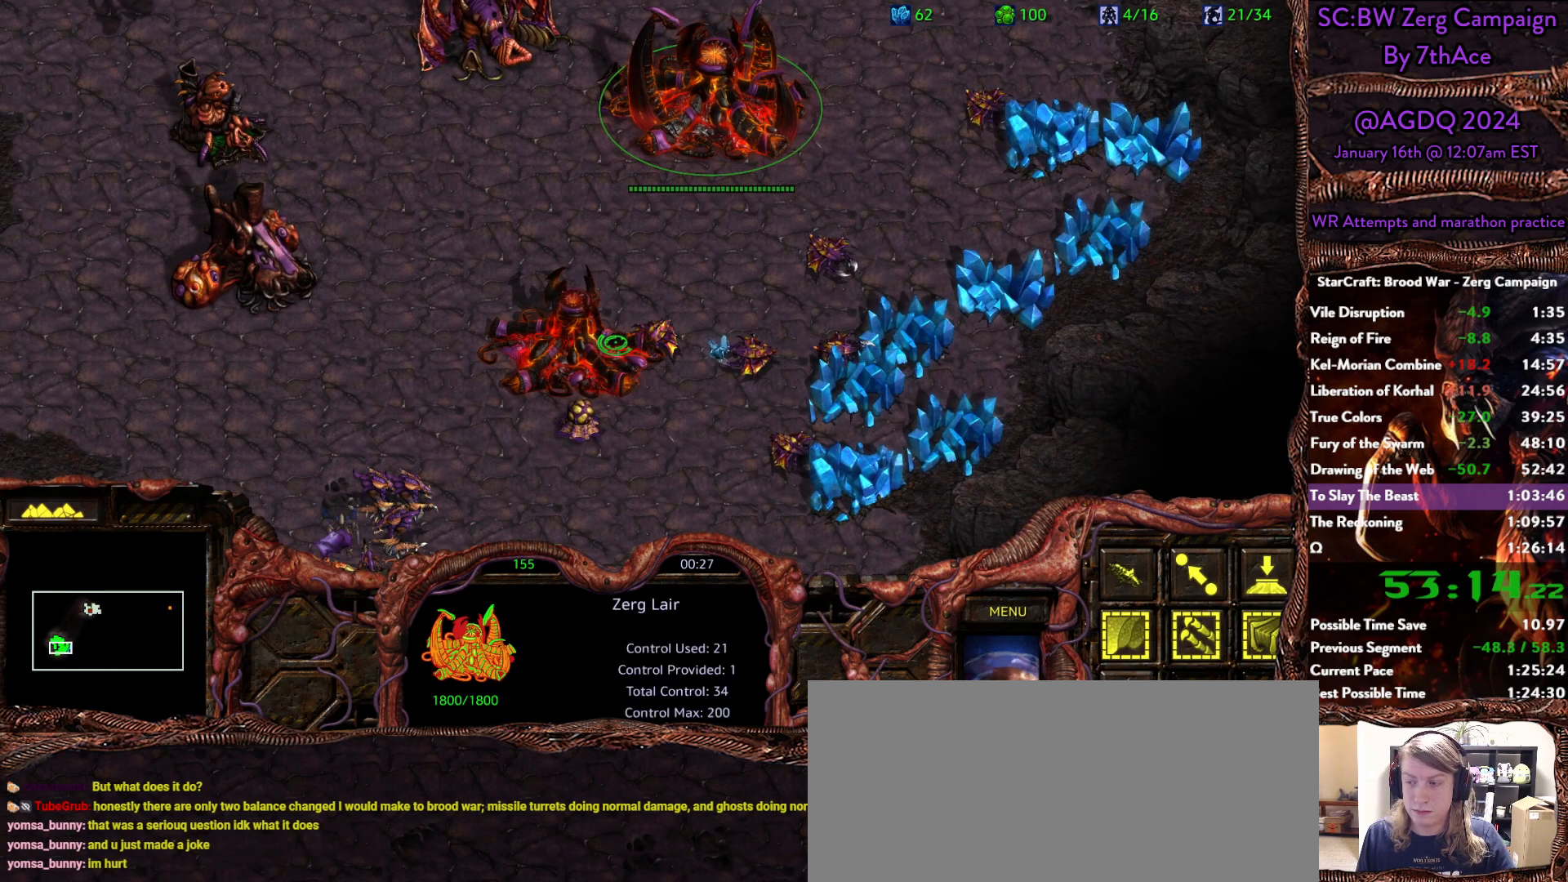
{"keys": ["d"], "mouse": [], "events": [[67, "d", "down"], [150, "d", "up"], [250, "d", "down"], [350, "d", "up"], [433, "d", "down"]]}